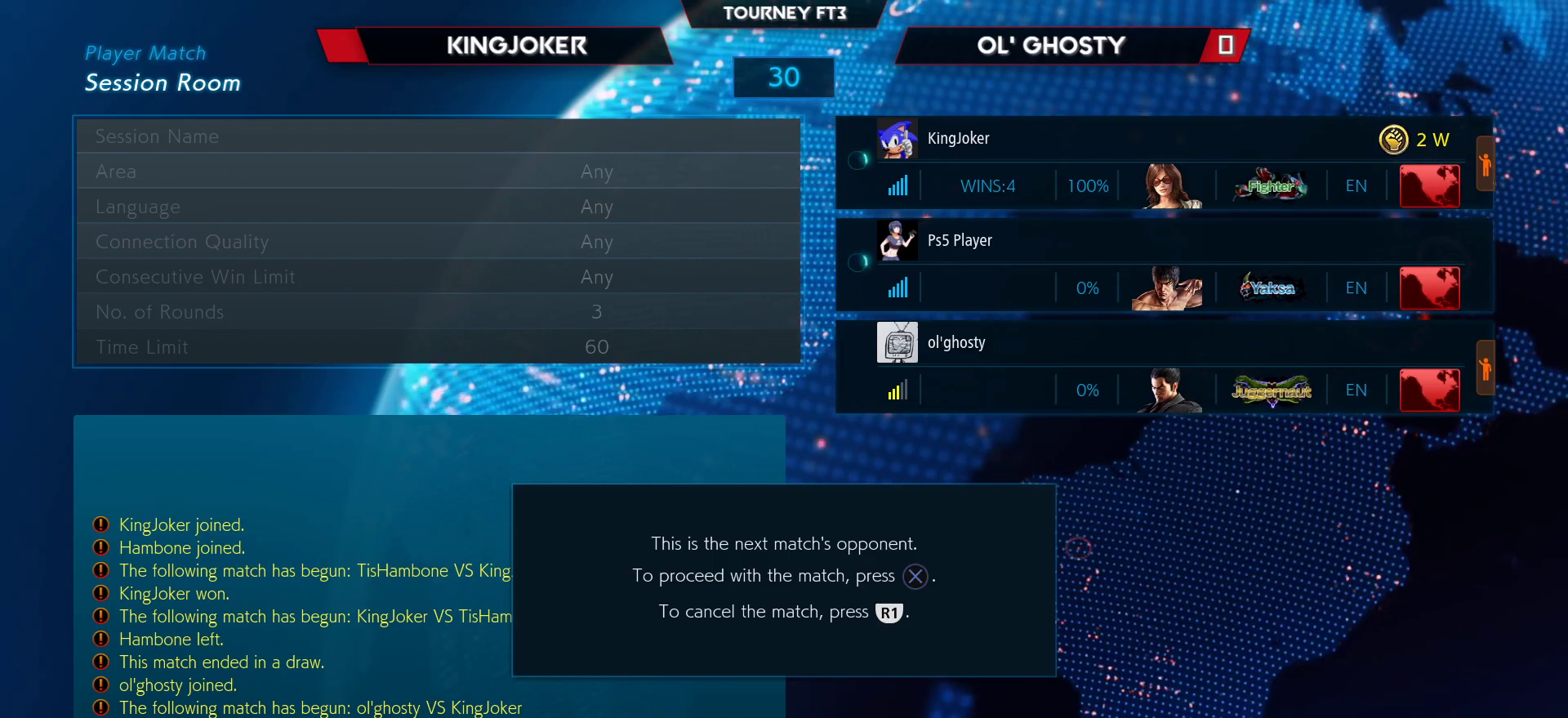
Gameplay with a controller (arcade stick); each line is a JSON object with the inputs held at the frame after it. "events" lists button and stick changes between this image and that frame as [ms after this image, input, new state], when the widget could be followed in between. Not read: L3 R3.
{"buttons": ["R1"], "left_stick": "center", "events": [[450, "R1", "down"]]}
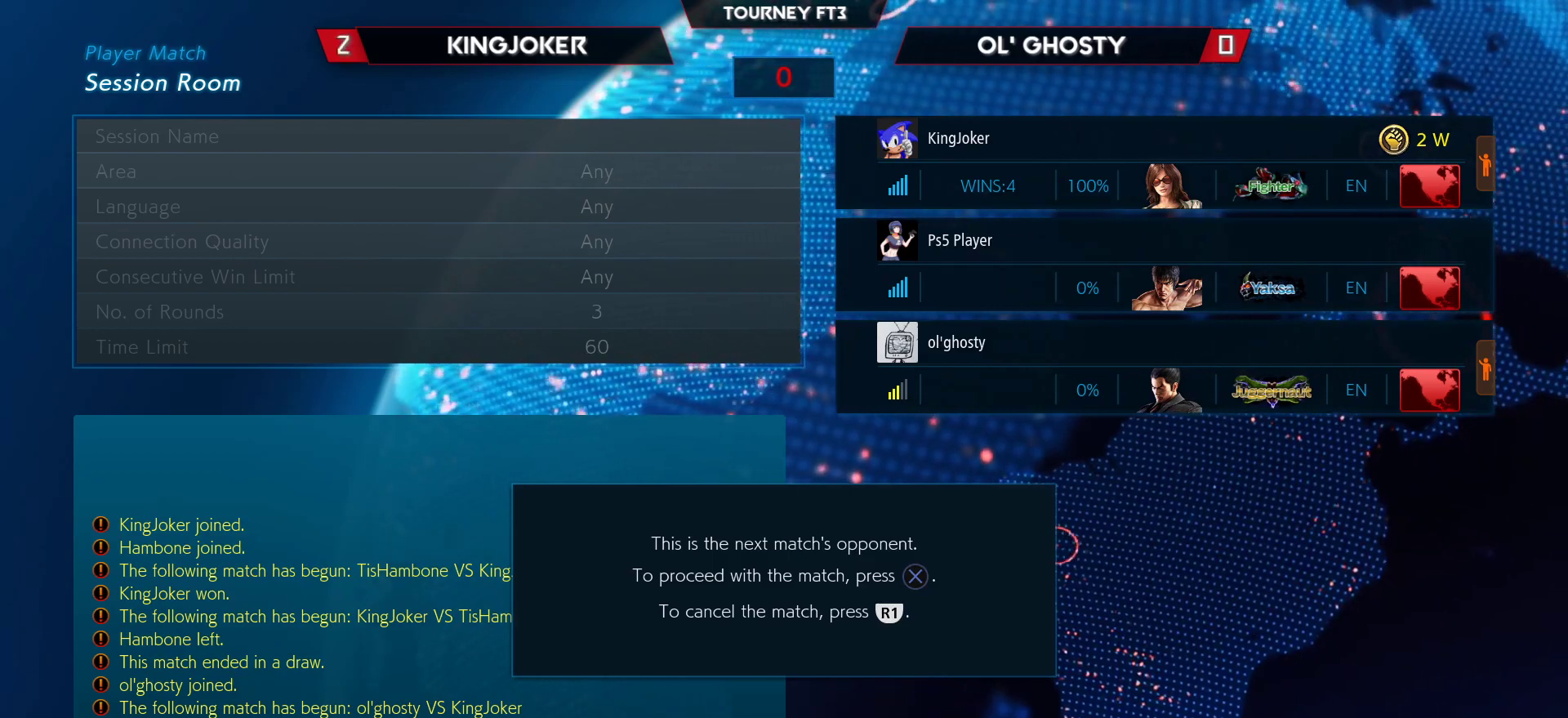
{"buttons": [], "left_stick": "center", "events": [[300, "R1", "up"]]}
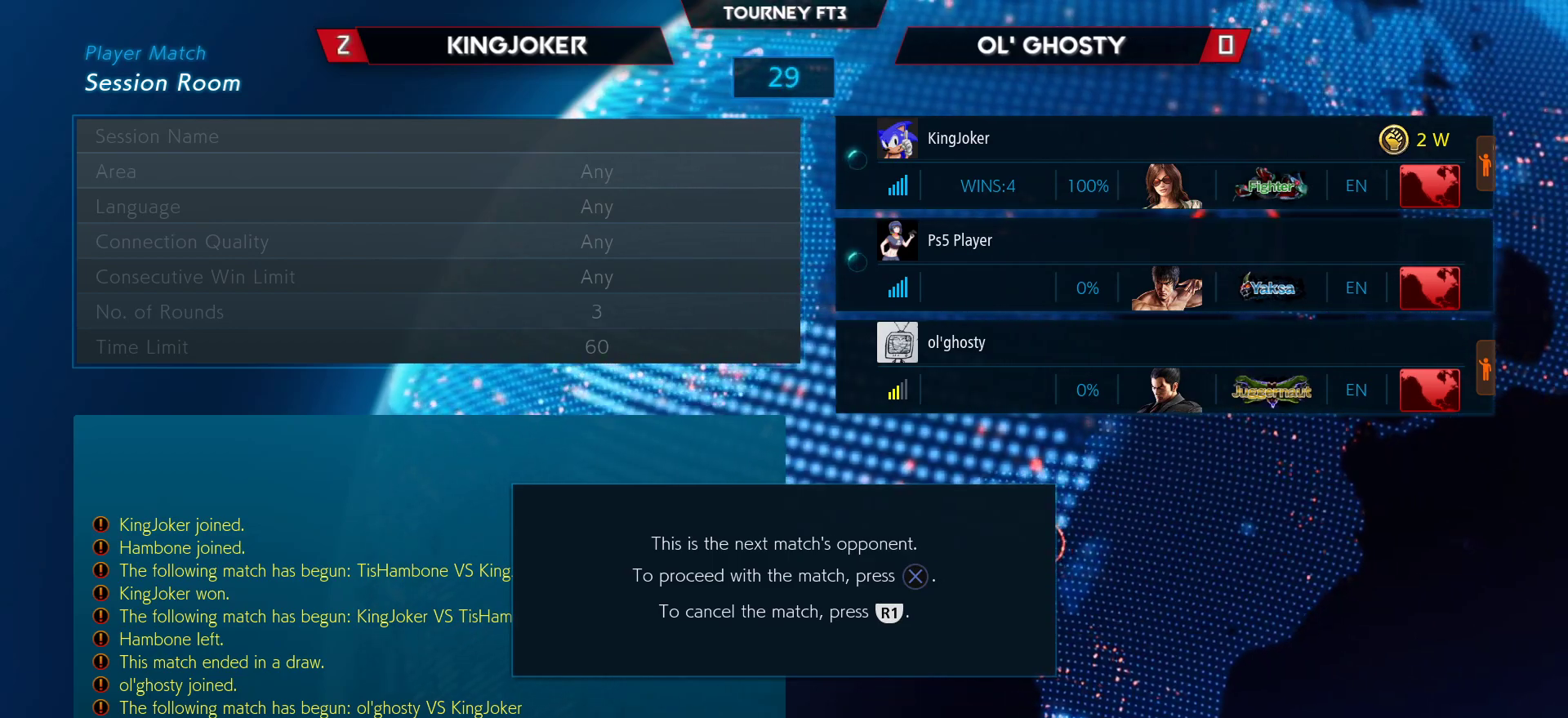
{"buttons": ["SQUARE"], "left_stick": "center", "events": [[50, "R1", "down"], [233, "R1", "up"], [433, "SQUARE", "down"]]}
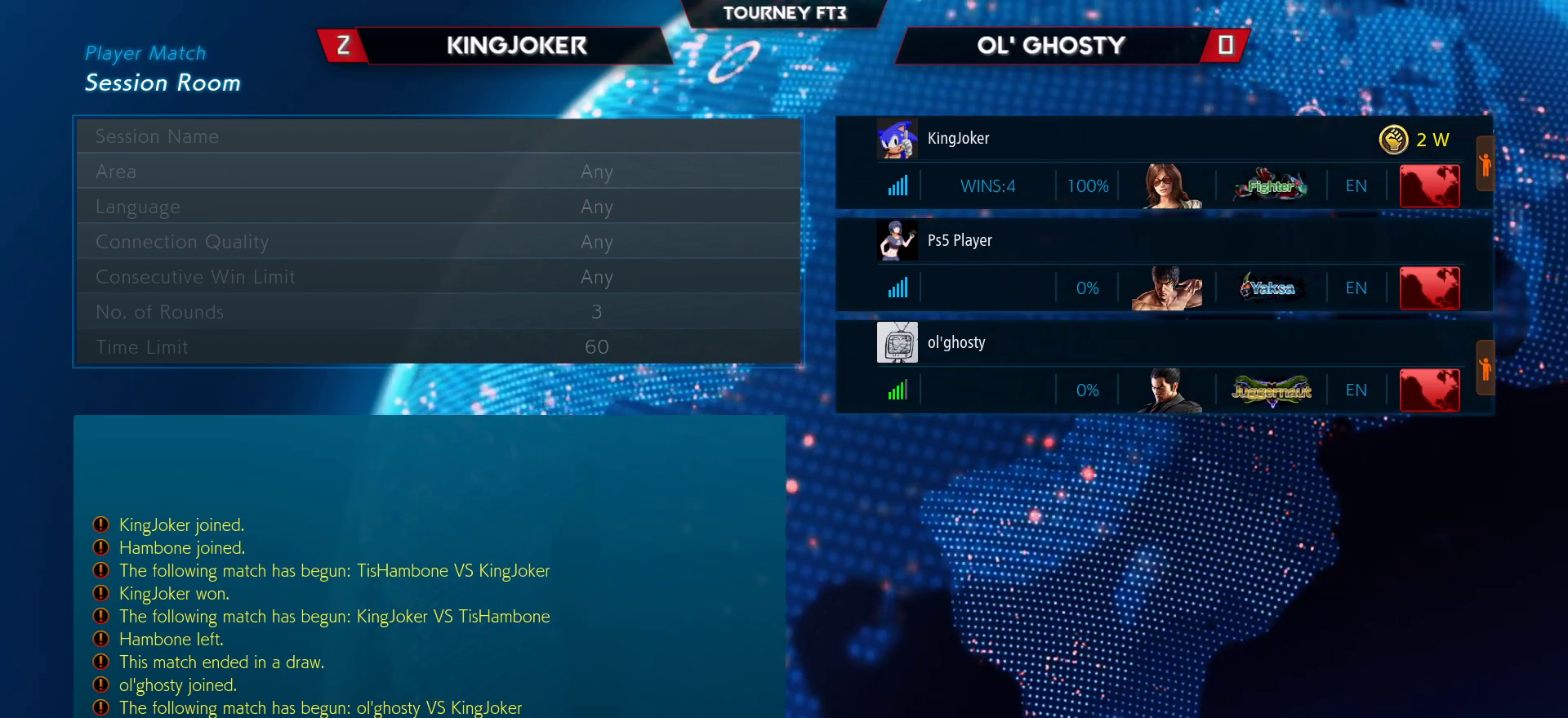
{"buttons": [], "left_stick": "center", "events": [[100, "SQUARE", "up"]]}